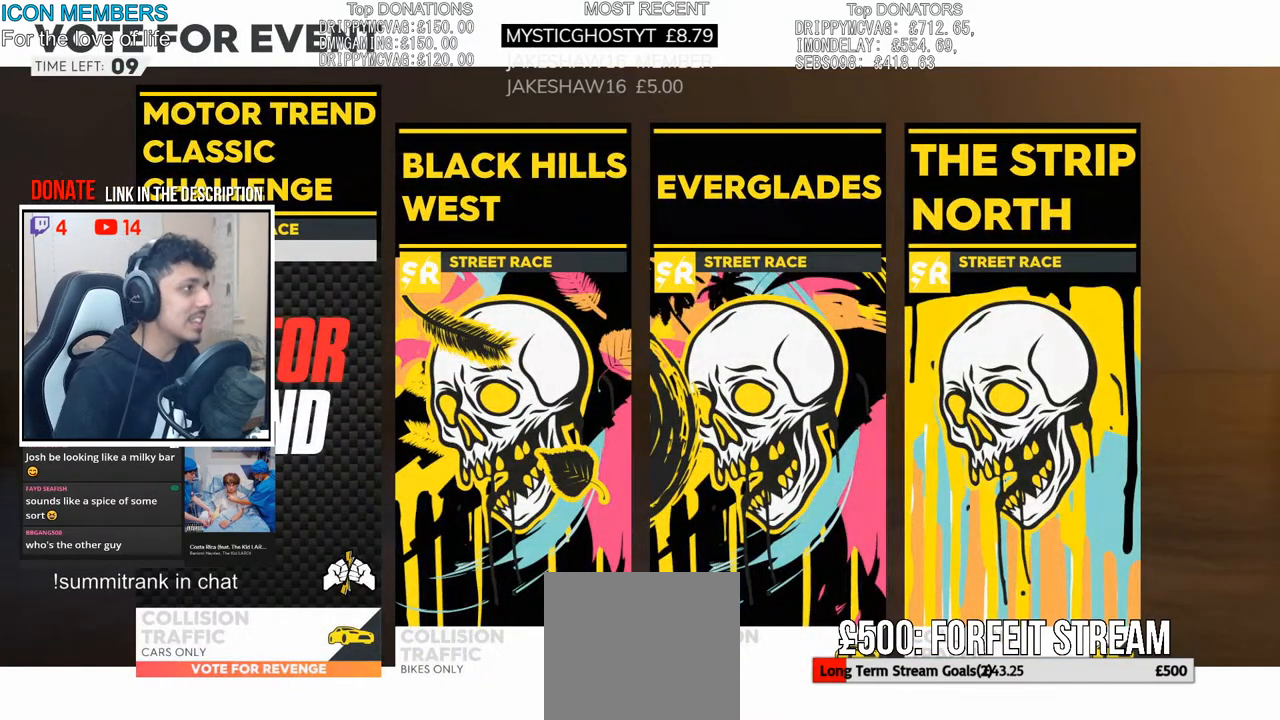
Gameplay with a controller (PlayStation layout); each line is a JSON object with the inputs held at the frame after it. "events" lists button and stick changes between this image and that frame as [ms after this image, input, new state], when the widget could be followed in between.
{"buttons": [], "left_stick": "center", "right_stick": "center", "events": [[283, "left_stick", "right"], [400, "left_stick", "center"]]}
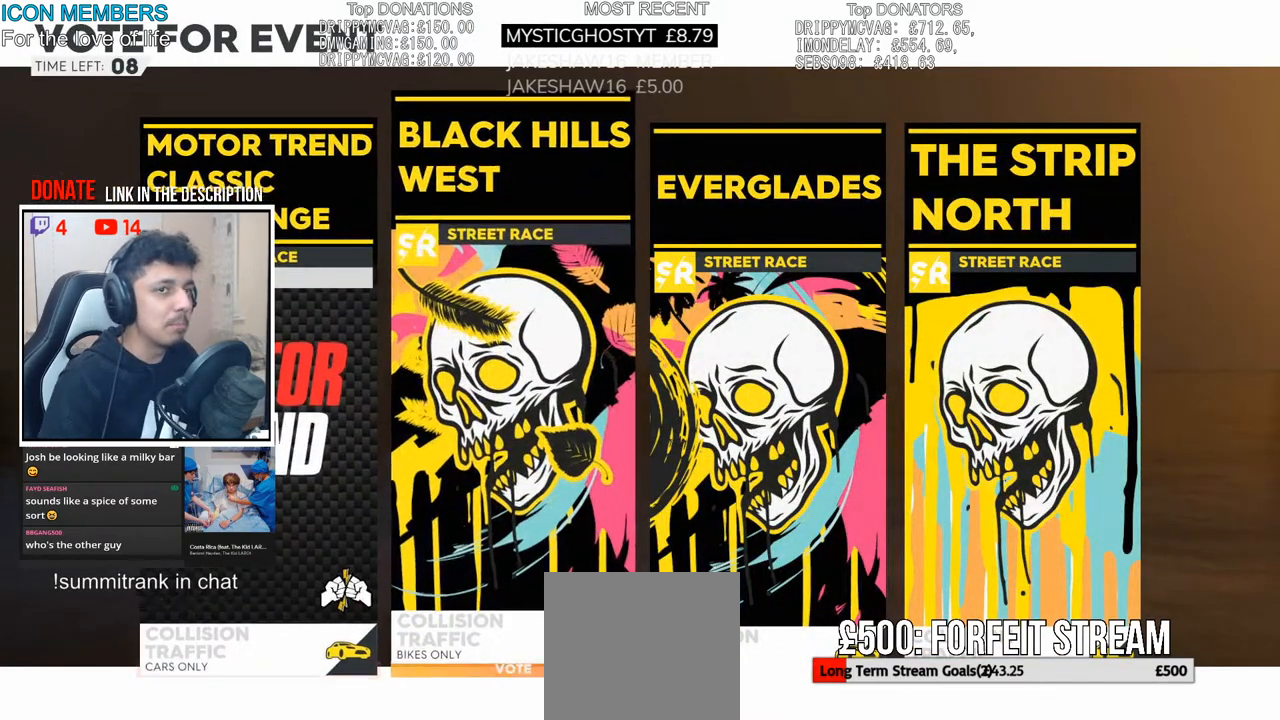
{"buttons": [], "left_stick": "center", "right_stick": "center", "events": []}
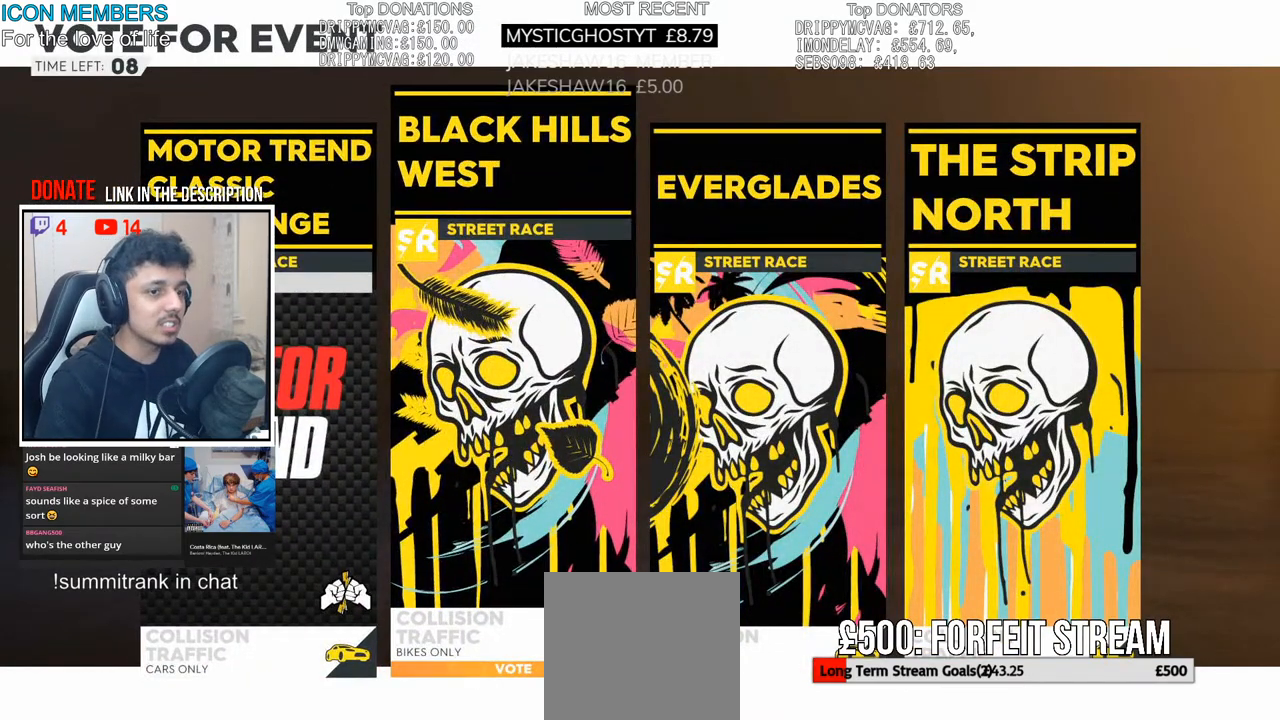
{"buttons": ["CROSS"], "left_stick": "center", "right_stick": "center", "events": [[133, "left_stick", "right"], [283, "left_stick", "center"], [417, "CROSS", "down"]]}
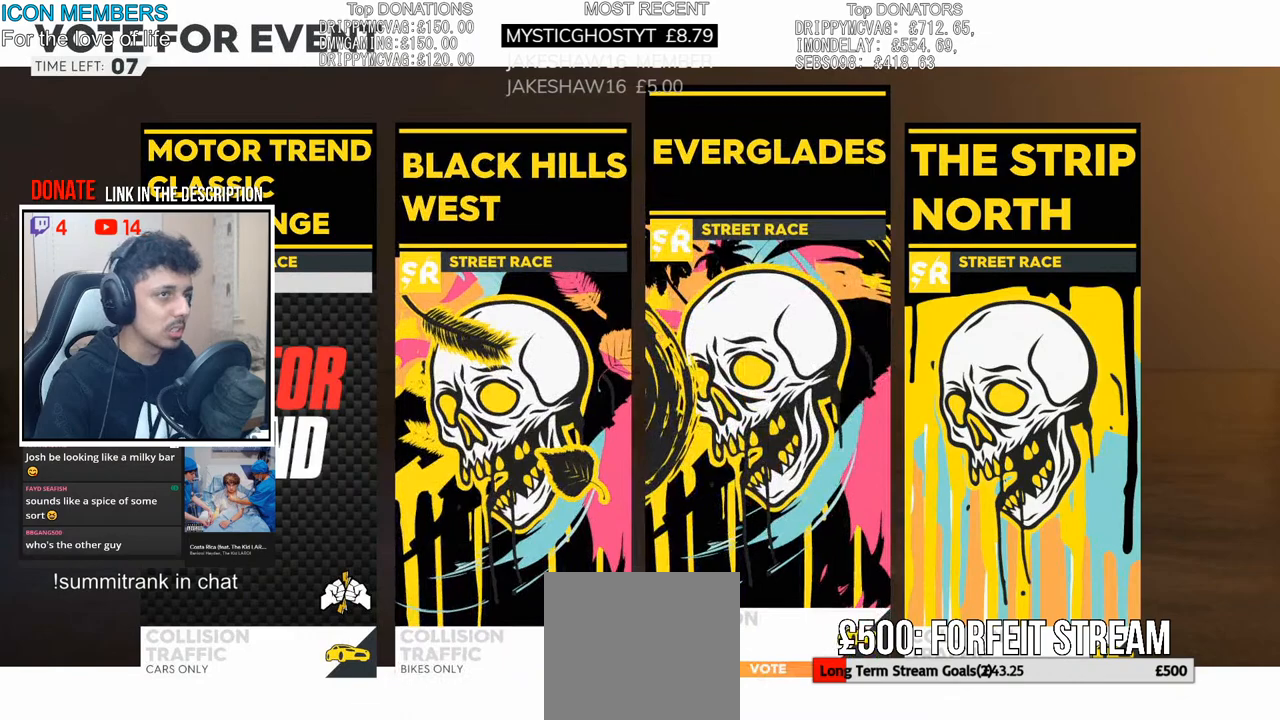
{"buttons": [], "left_stick": "center", "right_stick": "center", "events": [[33, "CROSS", "up"]]}